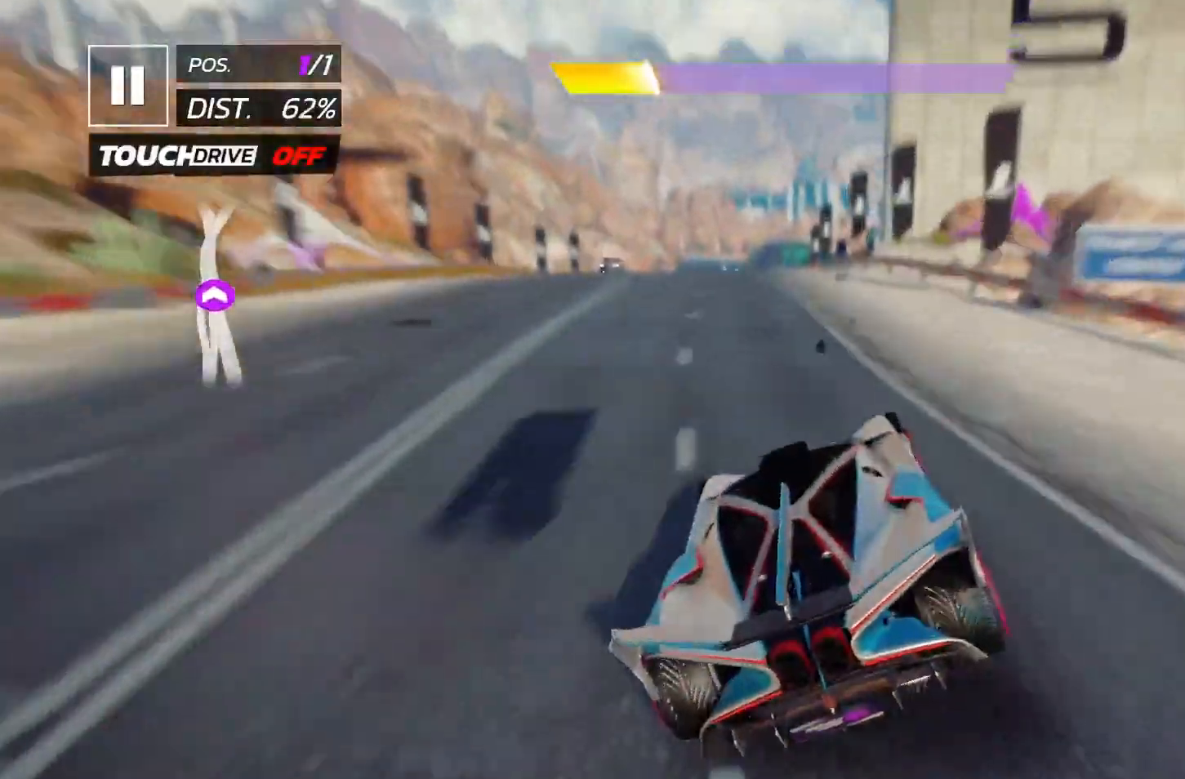
Gameplay with a controller (Xbox layout); each line is a JSON object with the inputs held at the frame after it. "events" lists button and stick changes between this image and that frame as [ms after this image, input, new state], when the widget could be followed in between. Not read: left_stick right_stick.
{"buttons": [], "events": []}
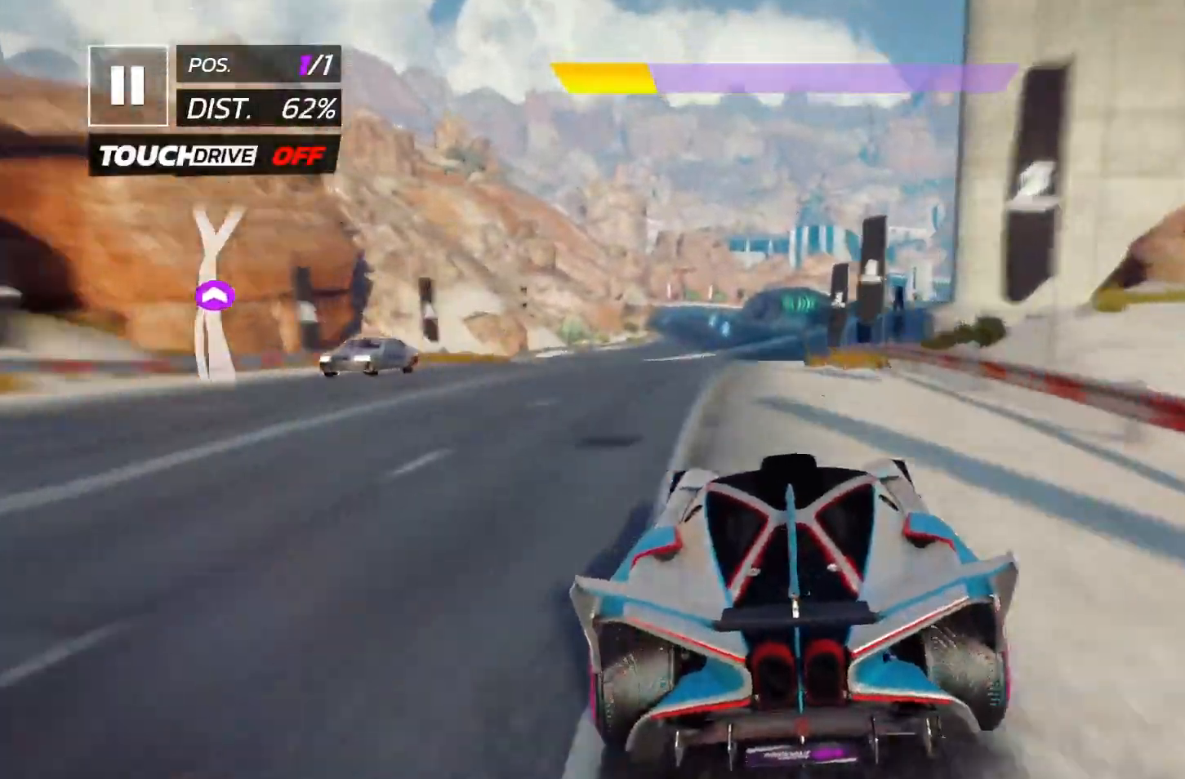
{"buttons": [], "events": []}
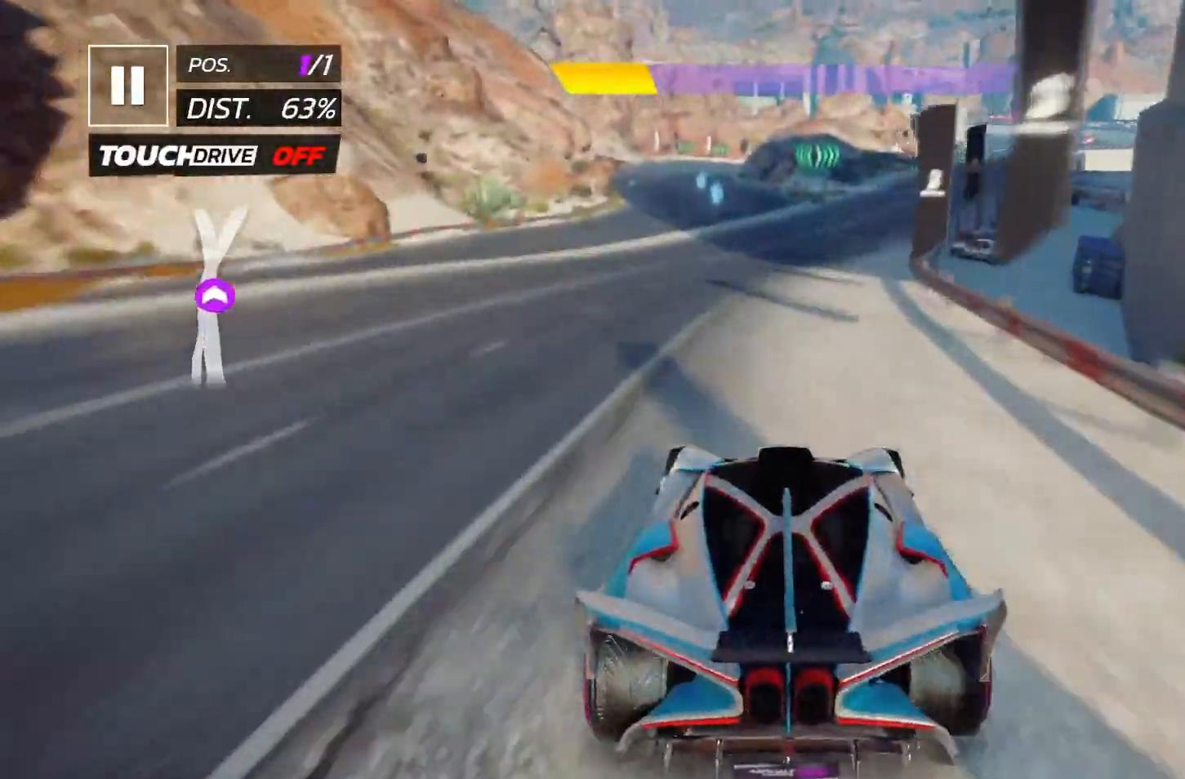
{"buttons": ["DPAD_RIGHT"], "events": [[100, "DPAD_RIGHT", "down"], [167, "DPAD_RIGHT", "up"], [250, "DPAD_RIGHT", "down"], [333, "DPAD_RIGHT", "up"], [417, "DPAD_RIGHT", "down"]]}
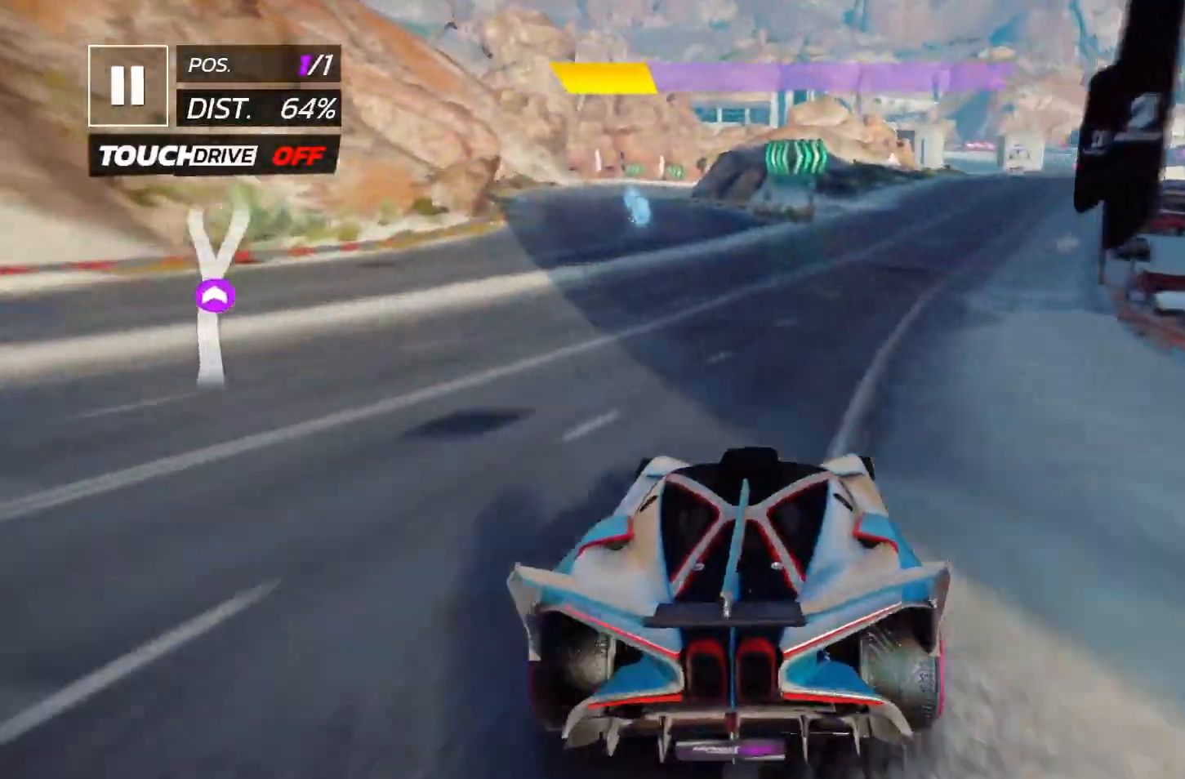
{"buttons": ["DPAD_RIGHT"], "events": [[33, "DPAD_RIGHT", "up"], [100, "DPAD_RIGHT", "down"], [217, "DPAD_RIGHT", "up"], [267, "DPAD_RIGHT", "down"], [383, "DPAD_RIGHT", "up"], [467, "DPAD_RIGHT", "down"]]}
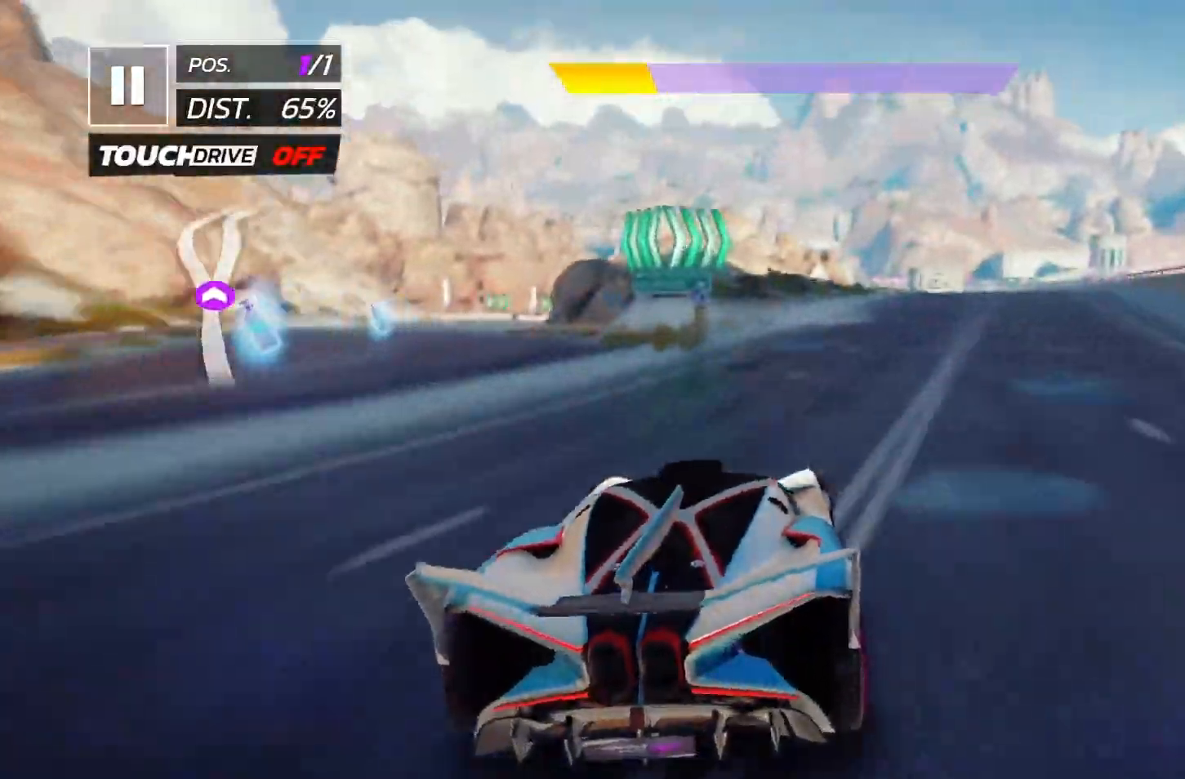
{"buttons": ["DPAD_RIGHT"], "events": [[83, "DPAD_RIGHT", "up"], [133, "DPAD_RIGHT", "down"], [250, "DPAD_RIGHT", "up"], [317, "DPAD_RIGHT", "down"], [417, "DPAD_RIGHT", "up"], [483, "DPAD_RIGHT", "down"]]}
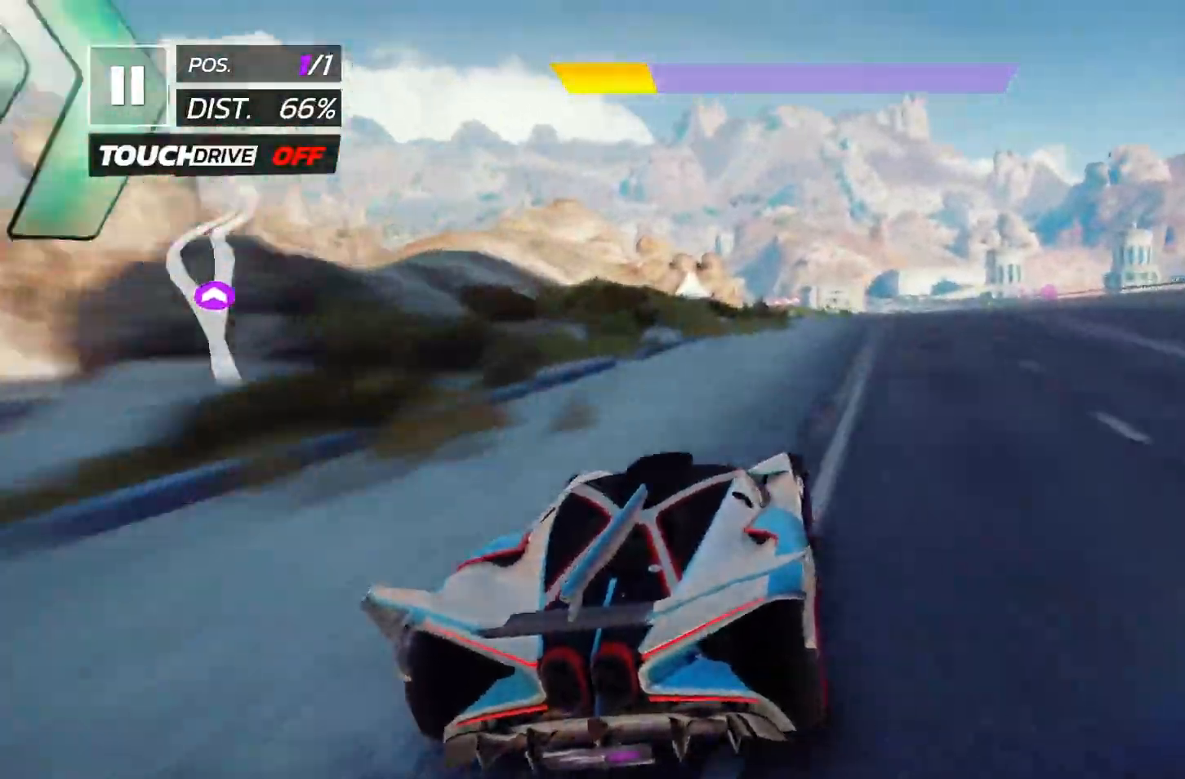
{"buttons": [], "events": [[100, "DPAD_RIGHT", "up"], [167, "DPAD_RIGHT", "down"], [250, "DPAD_RIGHT", "up"], [350, "DPAD_RIGHT", "down"], [417, "DPAD_RIGHT", "up"]]}